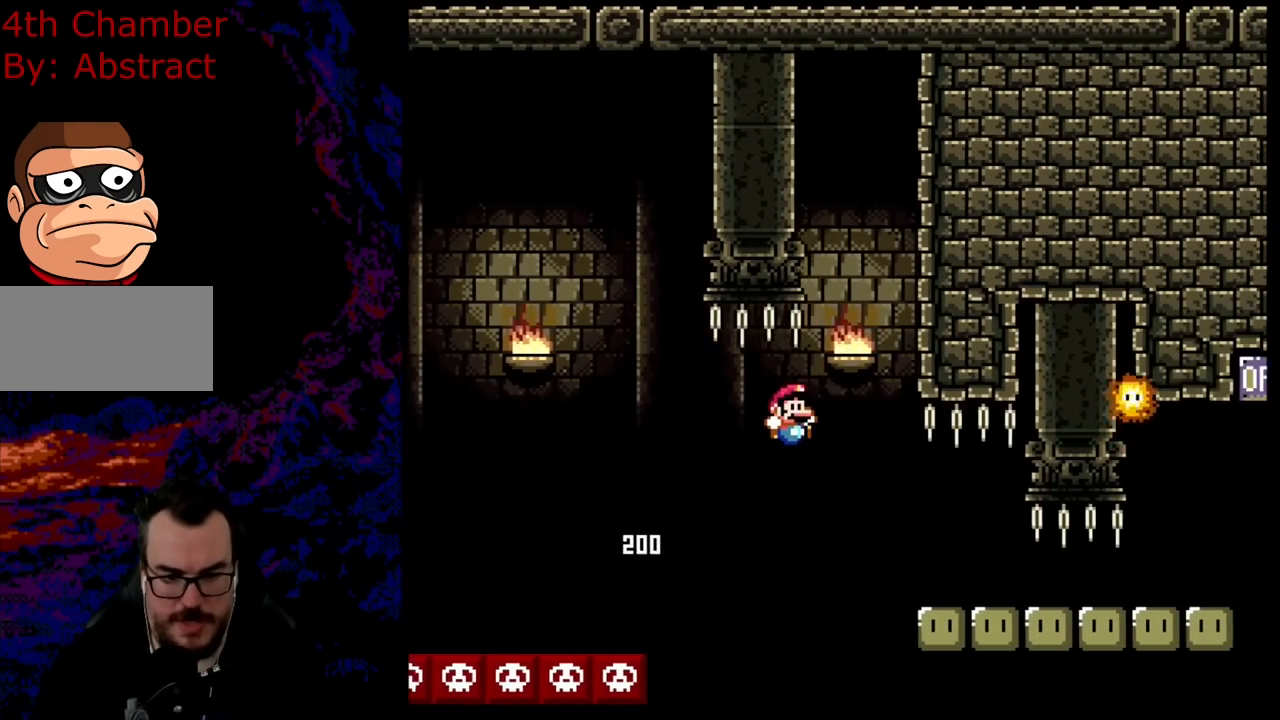
Gameplay with a controller (Nintendo layout); each line is a JSON object with the inputs held at the frame after it. "events" lists button and stick changes between this image and that frame as [ms after this image, input, new state], when the widget could be followed in between. Not read: L3 R3.
{"buttons": ["B", "Y", "DPAD_RIGHT"], "events": [[67, "B", "down"], [251, "DPAD_DOWN", "down"], [251, "DPAD_LEFT", "down"], [251, "DPAD_RIGHT", "up"], [267, "DPAD_DOWN", "up"], [367, "DPAD_DOWN", "down"], [367, "DPAD_LEFT", "up"], [367, "DPAD_RIGHT", "down"], [384, "DPAD_DOWN", "up"]]}
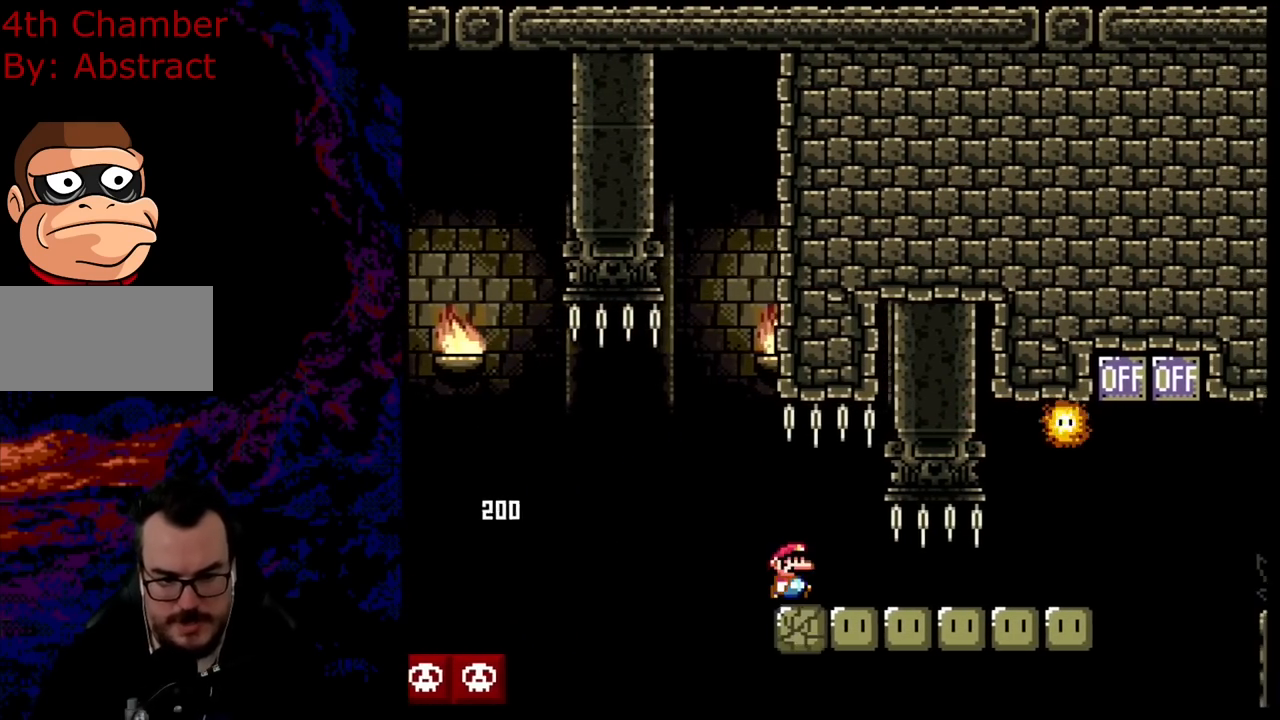
{"buttons": ["B", "Y", "DPAD_RIGHT"], "events": [[250, "DPAD_DOWN", "down"], [267, "DPAD_LEFT", "down"], [267, "DPAD_RIGHT", "up"], [283, "DPAD_DOWN", "up"], [333, "DPAD_DOWN", "down"], [367, "DPAD_DOWN", "up"], [367, "DPAD_LEFT", "up"], [367, "DPAD_RIGHT", "down"]]}
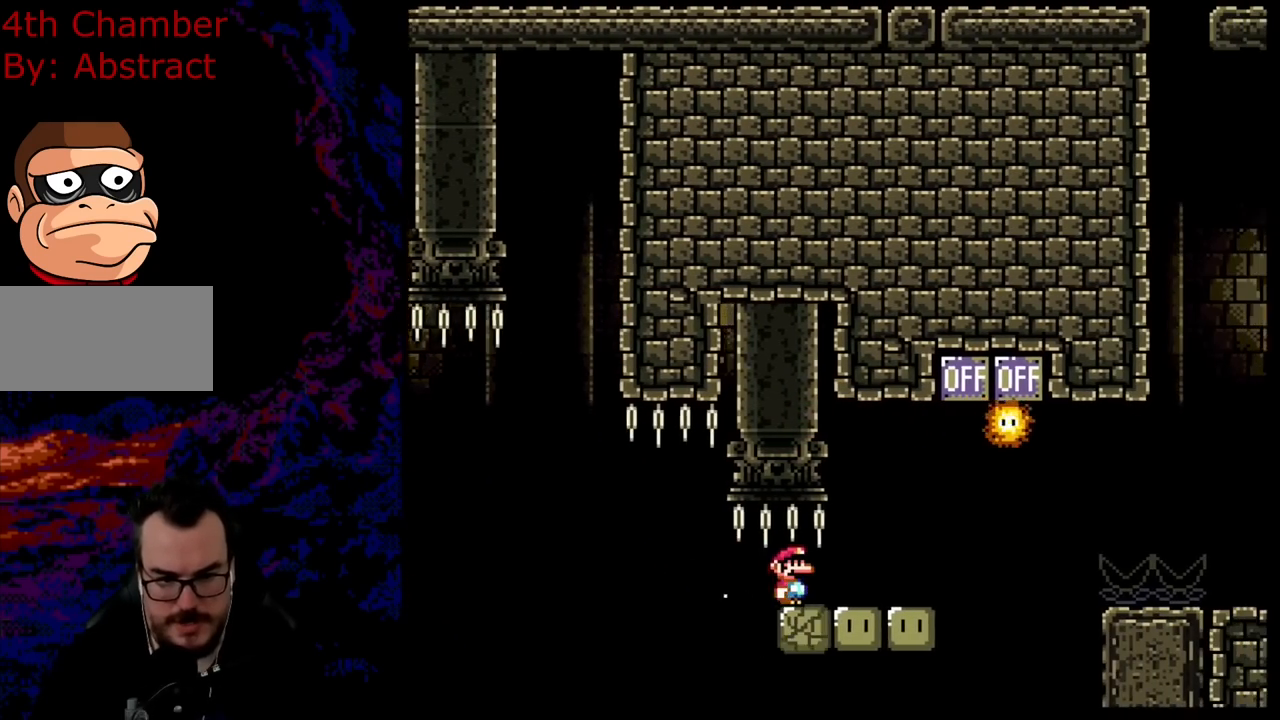
{"buttons": ["B", "Y", "DPAD_RIGHT"], "events": [[84, "B", "up"], [217, "B", "down"]]}
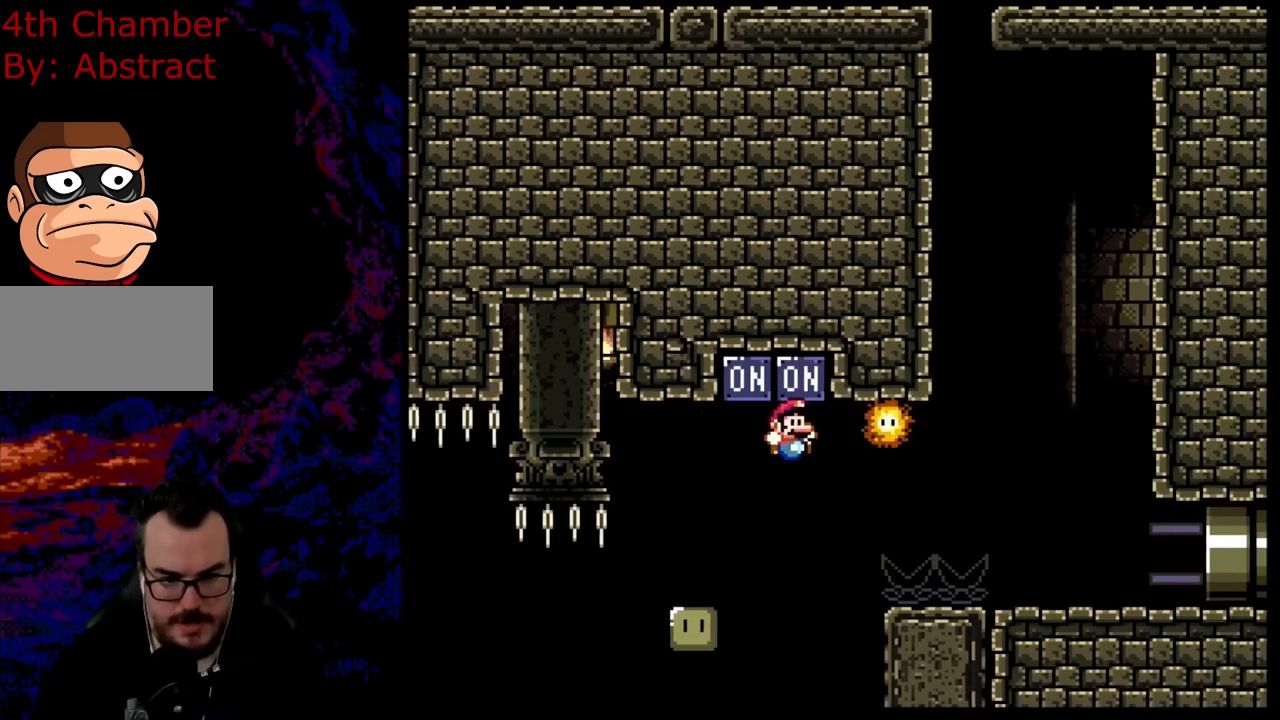
{"buttons": ["B", "Y", "DPAD_RIGHT"], "events": []}
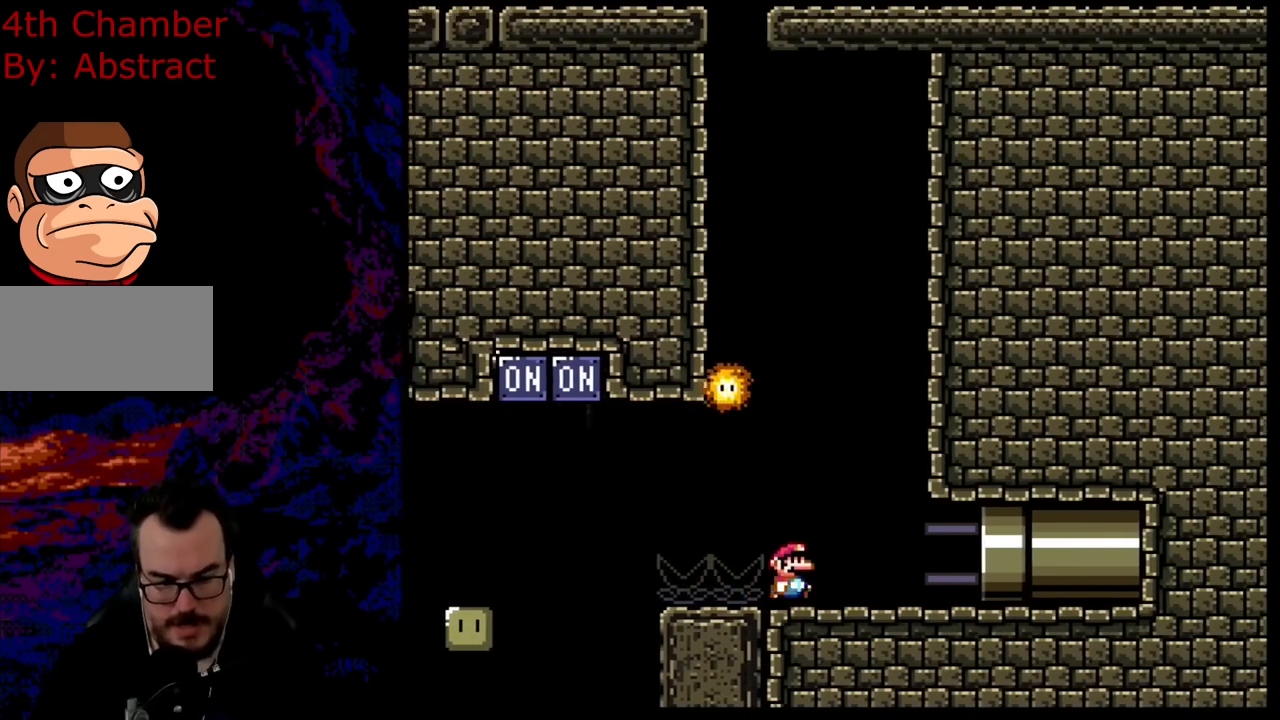
{"buttons": ["B", "Y", "DPAD_RIGHT"], "events": []}
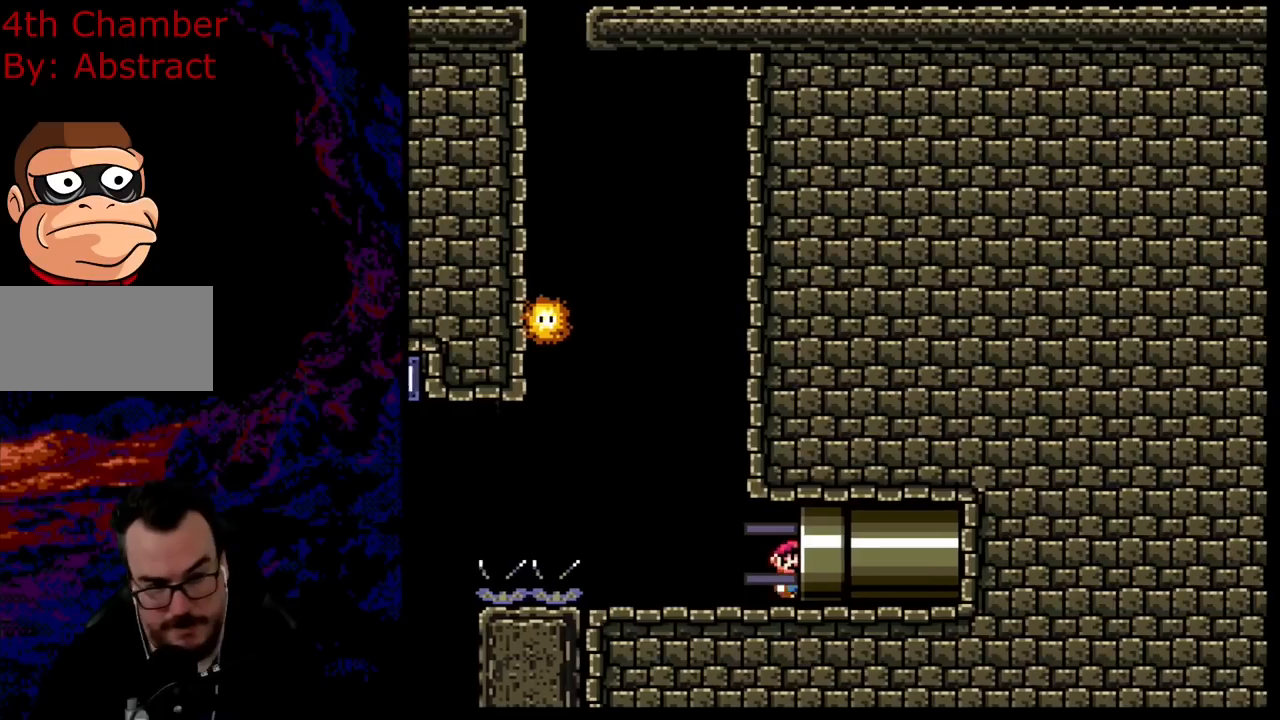
{"buttons": [], "events": [[250, "B", "up"], [317, "DPAD_RIGHT", "up"], [384, "Y", "up"]]}
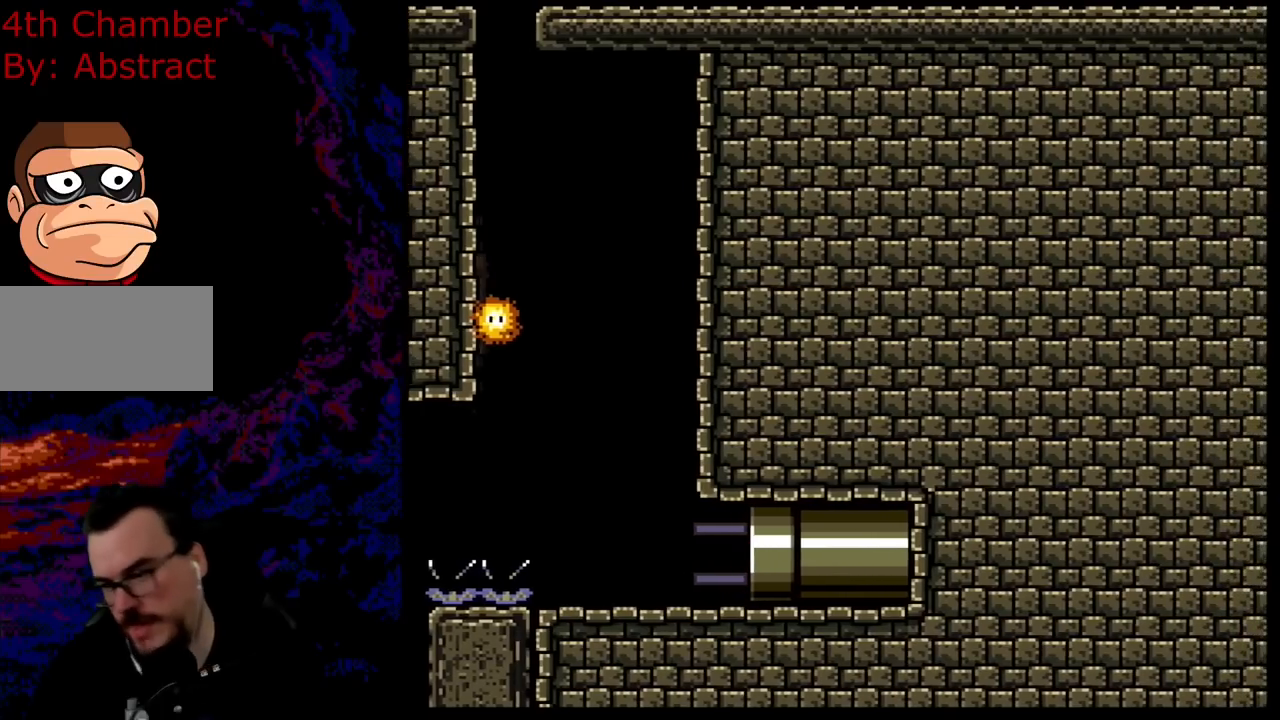
{"buttons": [], "events": []}
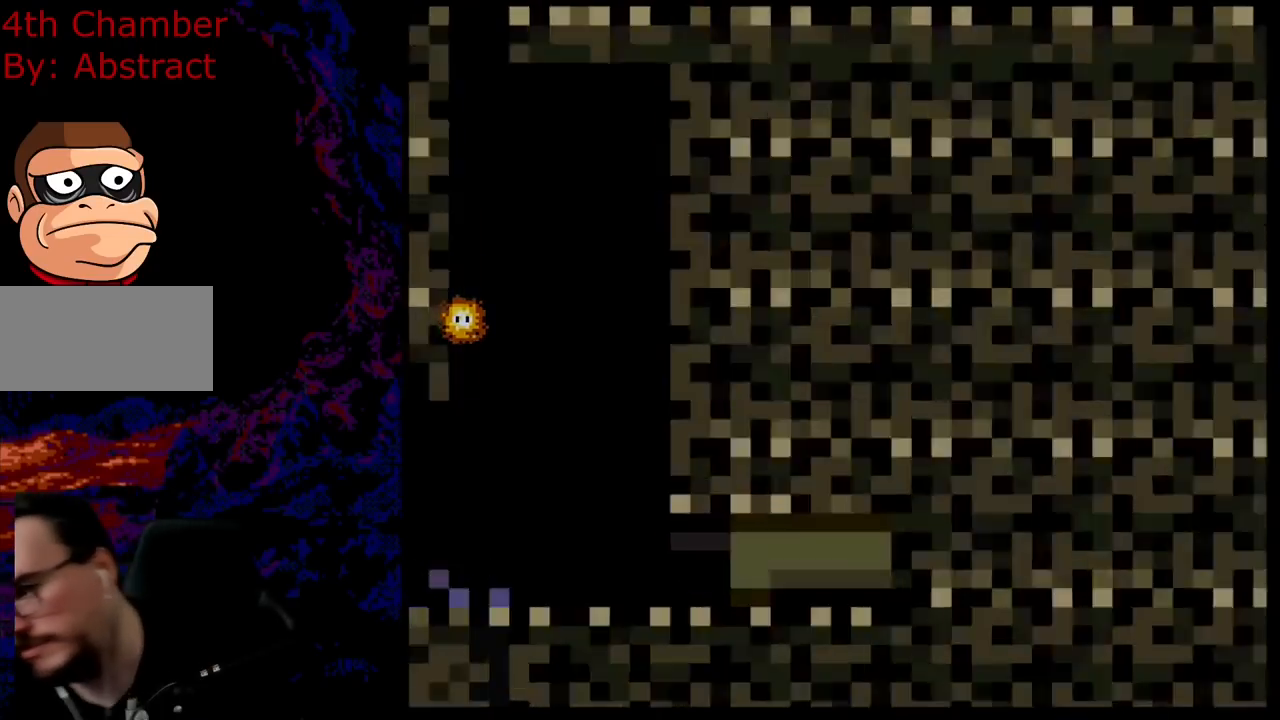
{"buttons": [], "events": []}
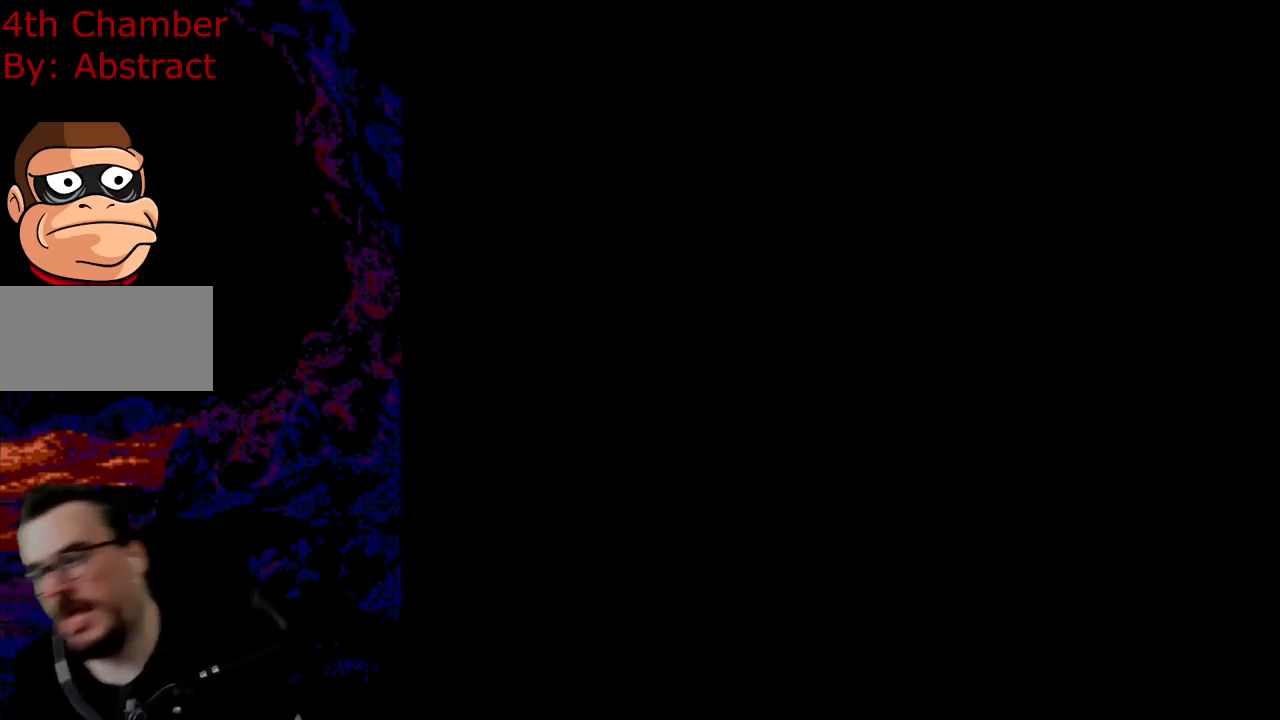
{"buttons": [], "events": []}
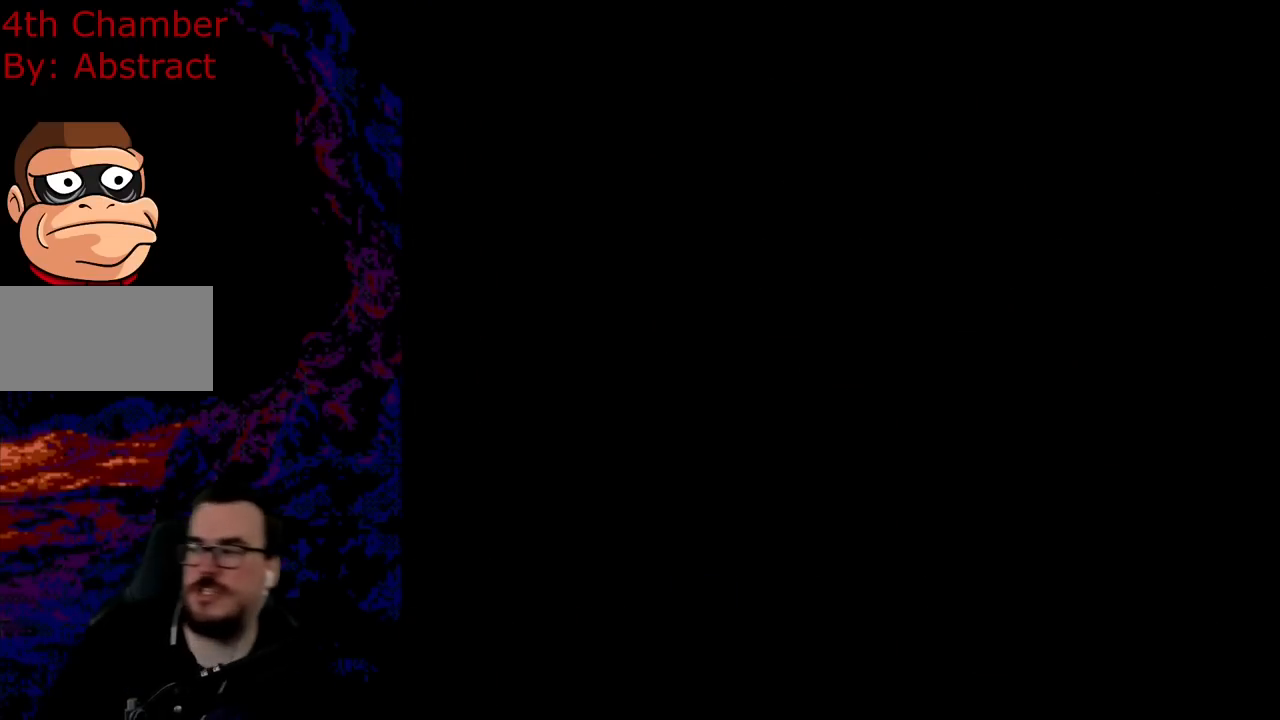
{"buttons": [], "events": []}
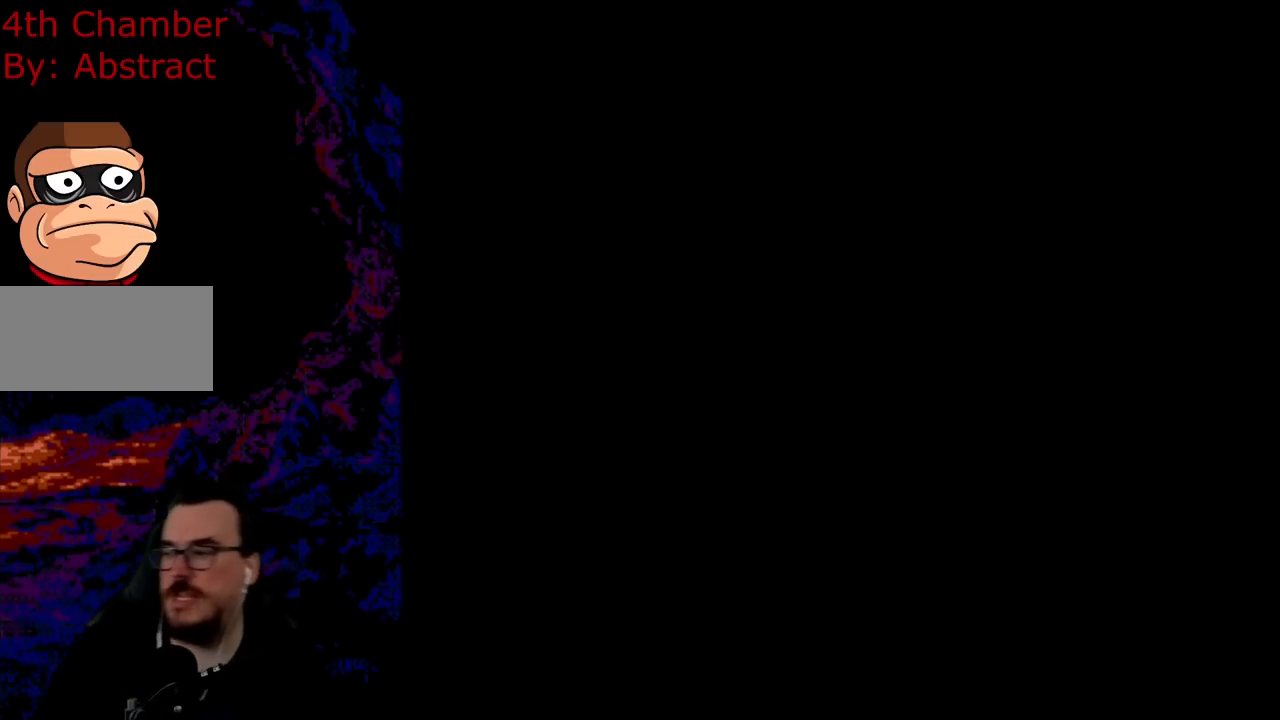
{"buttons": [], "events": []}
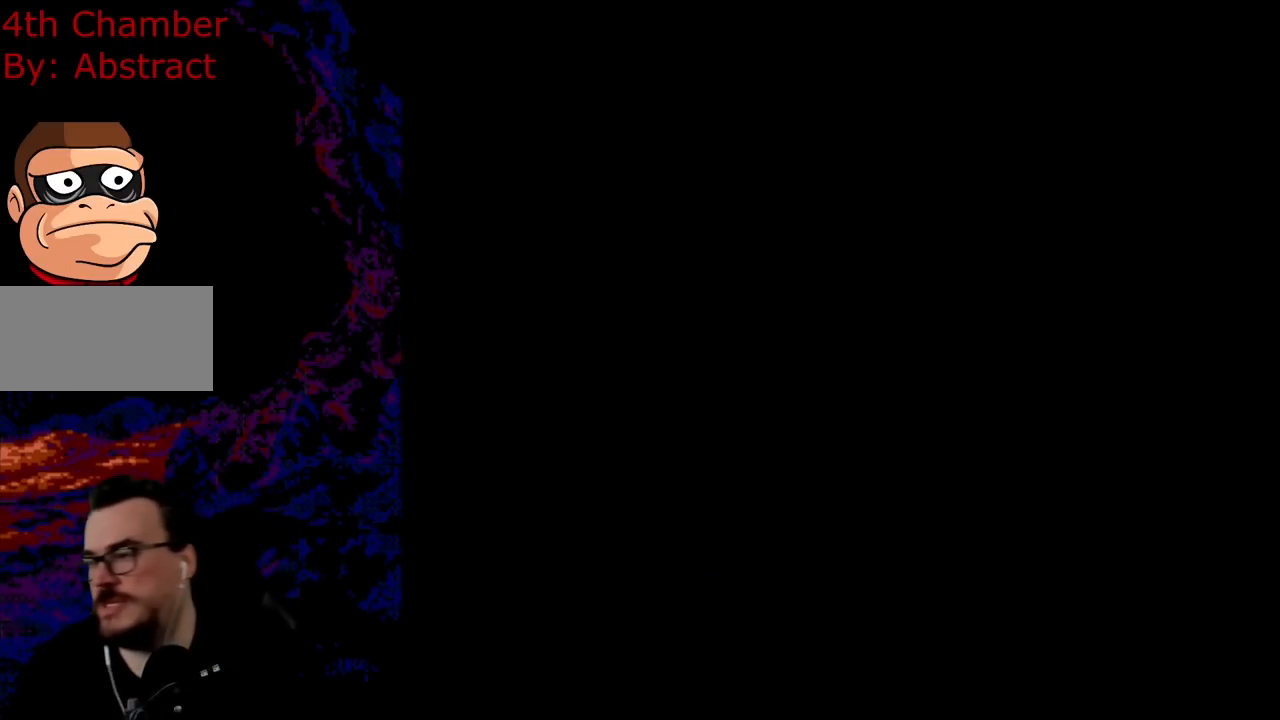
{"buttons": [], "events": []}
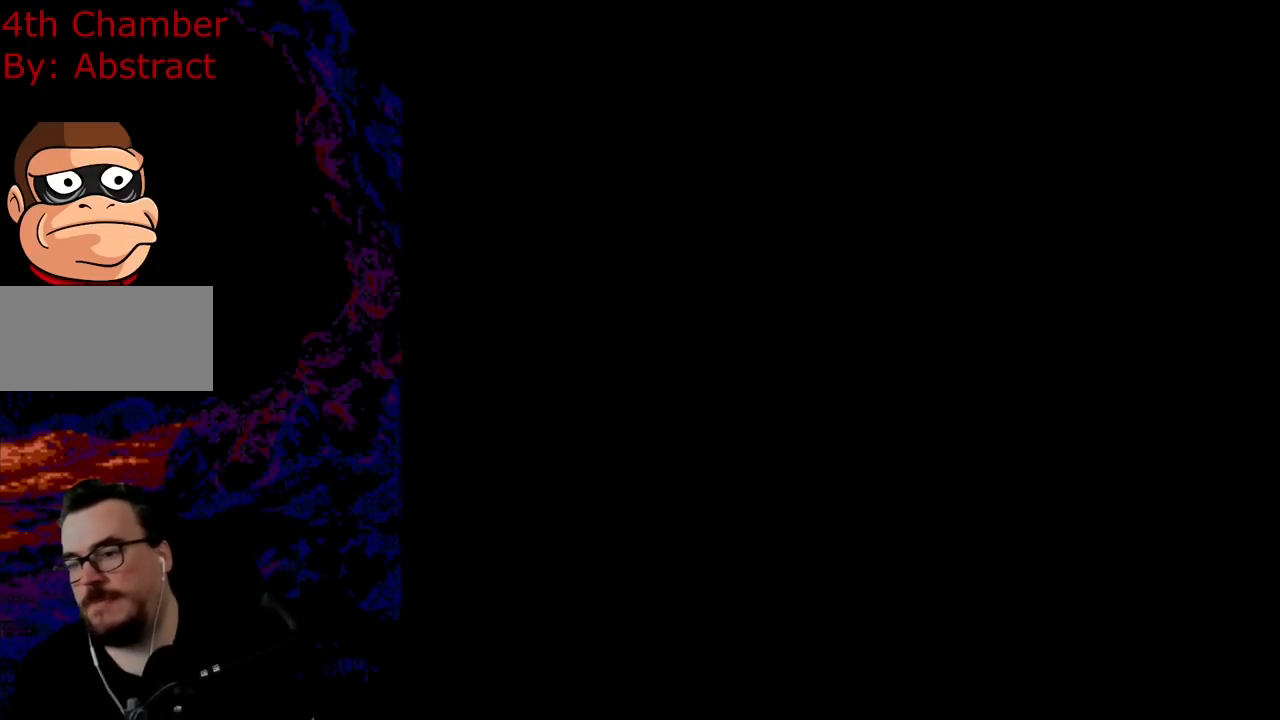
{"buttons": ["Y"], "events": [[317, "Y", "down"]]}
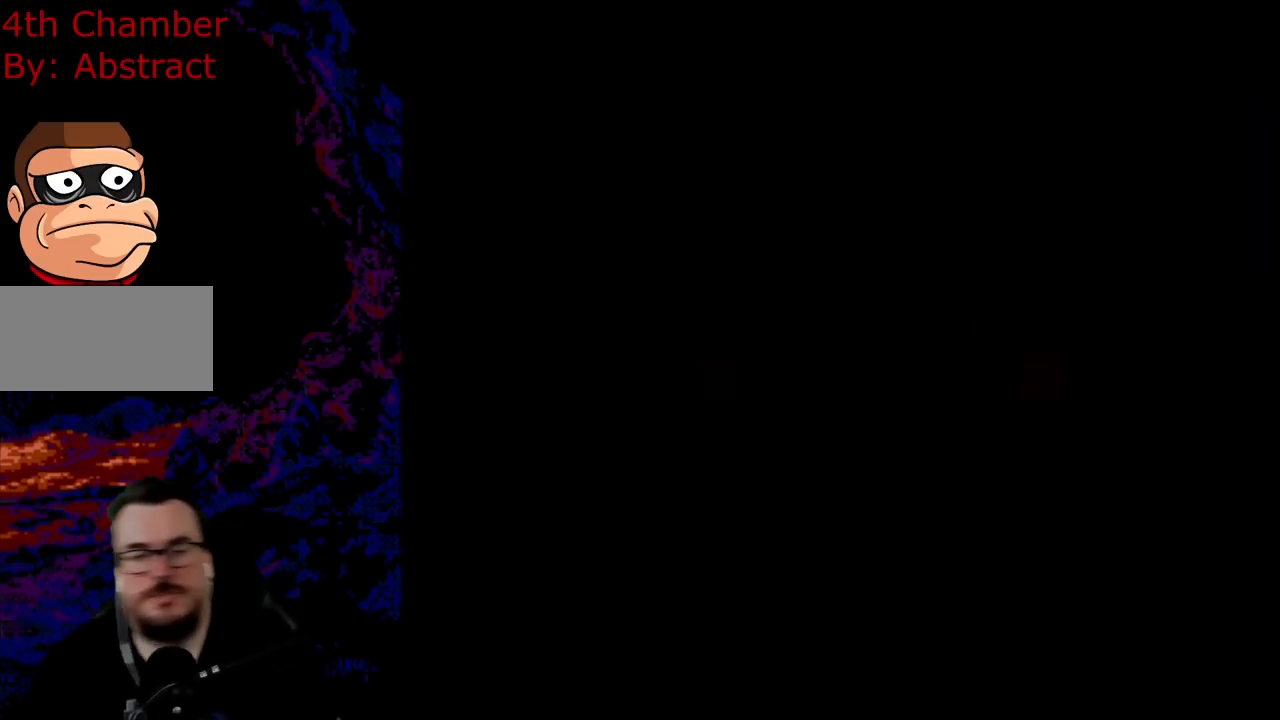
{"buttons": ["Y"], "events": []}
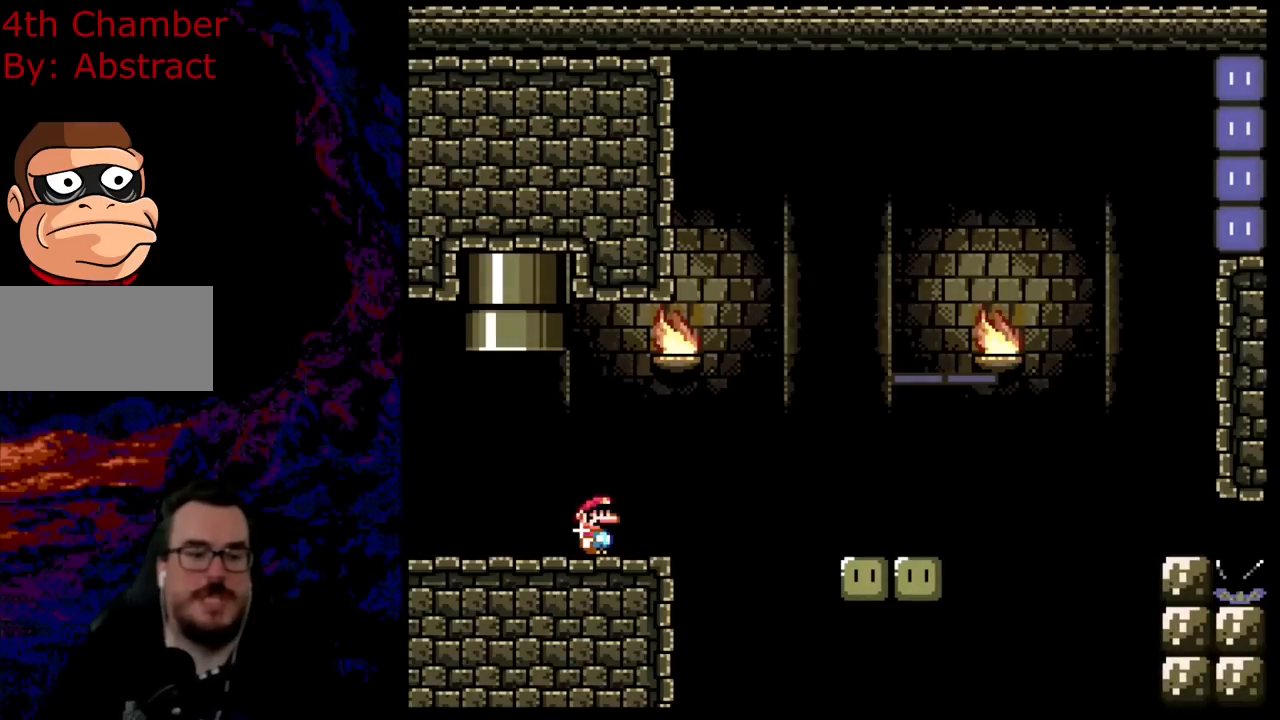
{"buttons": ["Y"], "events": []}
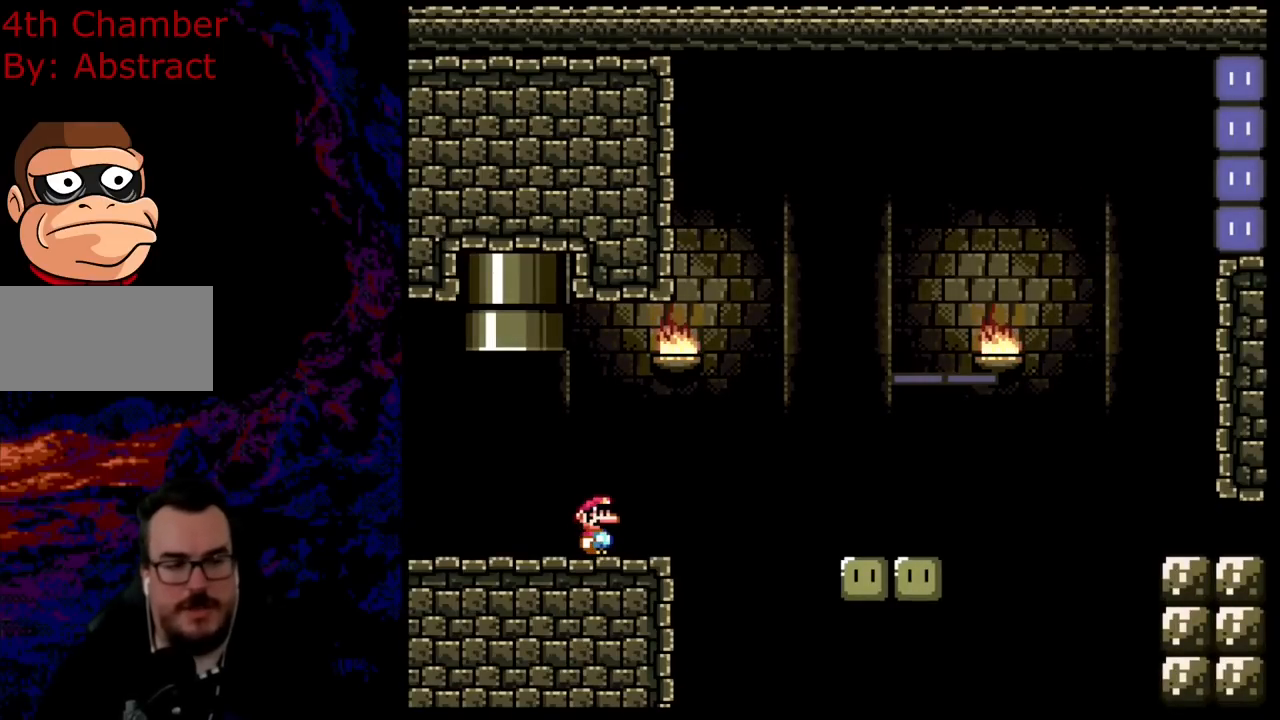
{"buttons": ["B", "Y", "DPAD_UP", "DPAD_RIGHT"], "events": [[167, "DPAD_LEFT", "down"], [417, "B", "down"], [417, "DPAD_UP", "down"], [484, "DPAD_LEFT", "up"], [501, "DPAD_RIGHT", "down"]]}
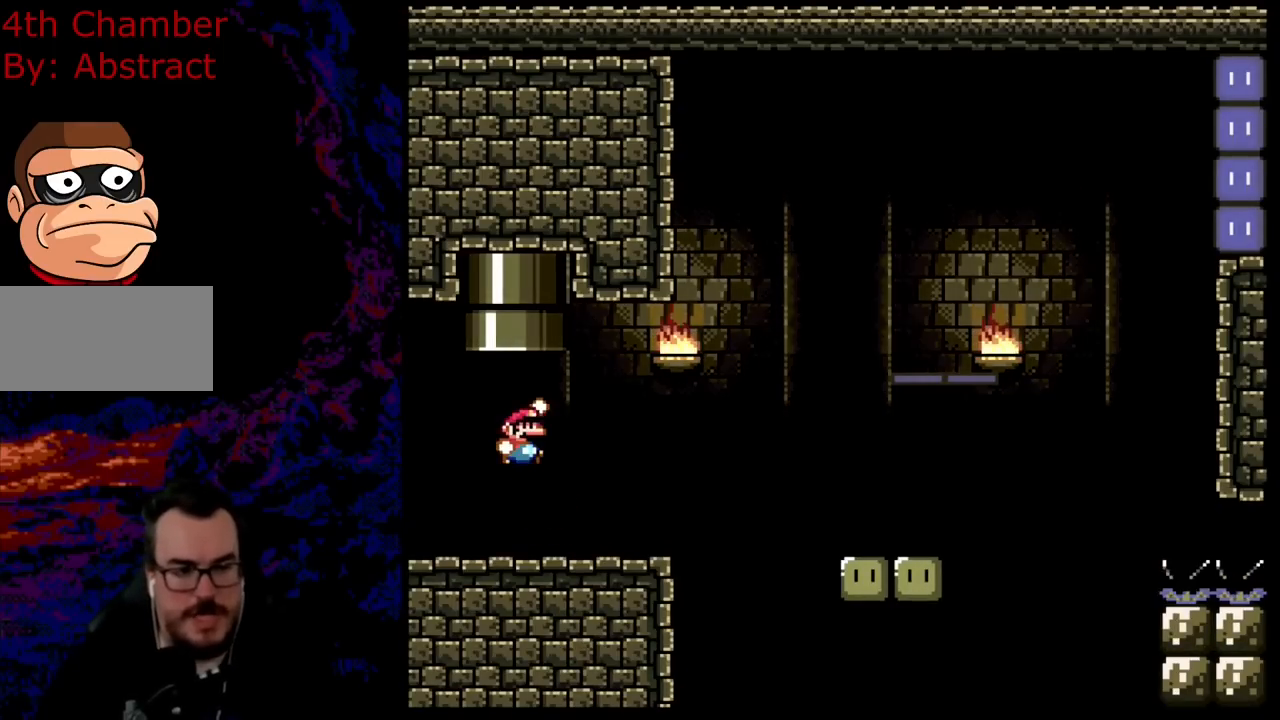
{"buttons": [], "events": [[183, "DPAD_RIGHT", "up"], [216, "DPAD_LEFT", "down"], [283, "DPAD_LEFT", "up"], [333, "B", "up"], [367, "DPAD_UP", "up"], [500, "Y", "up"]]}
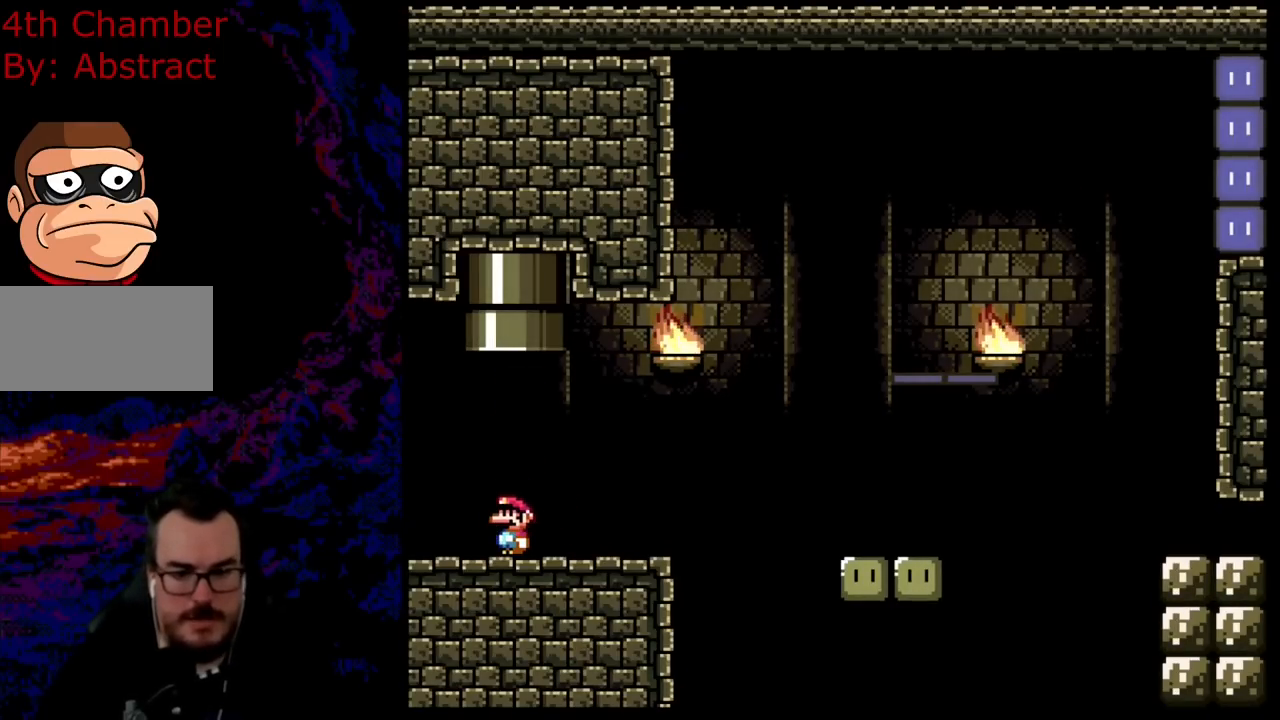
{"buttons": [], "events": []}
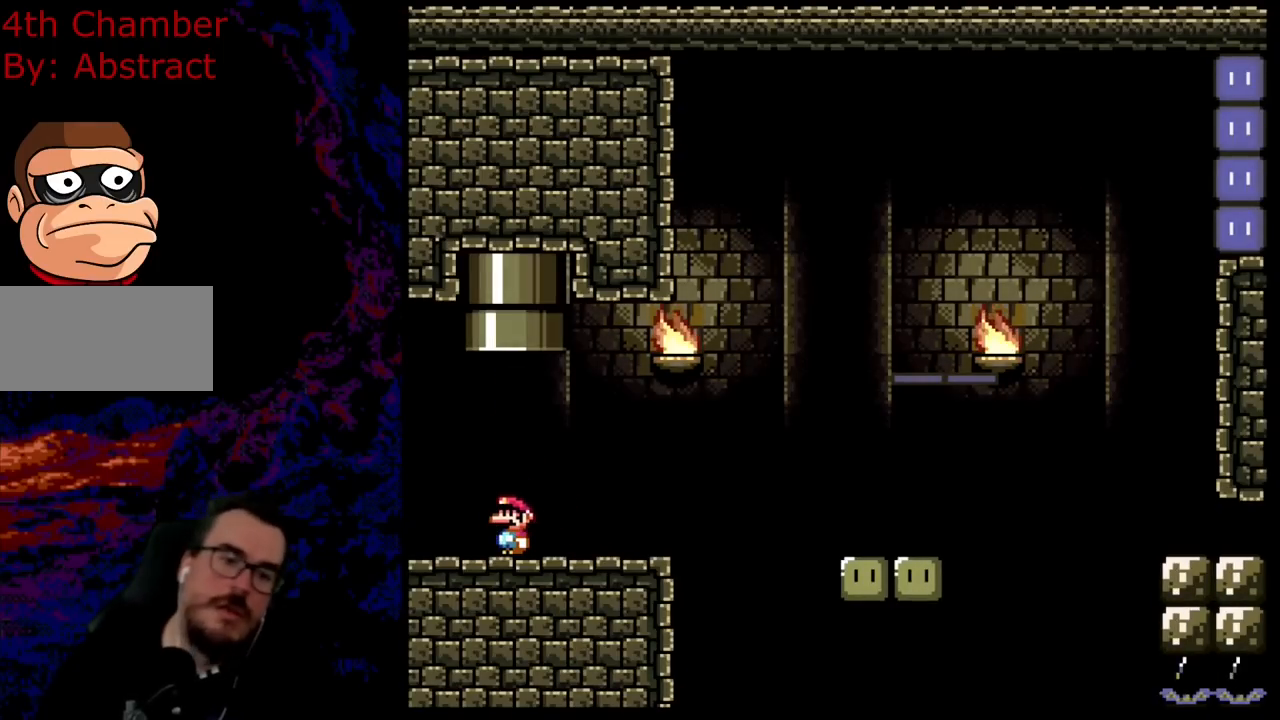
{"buttons": [], "events": []}
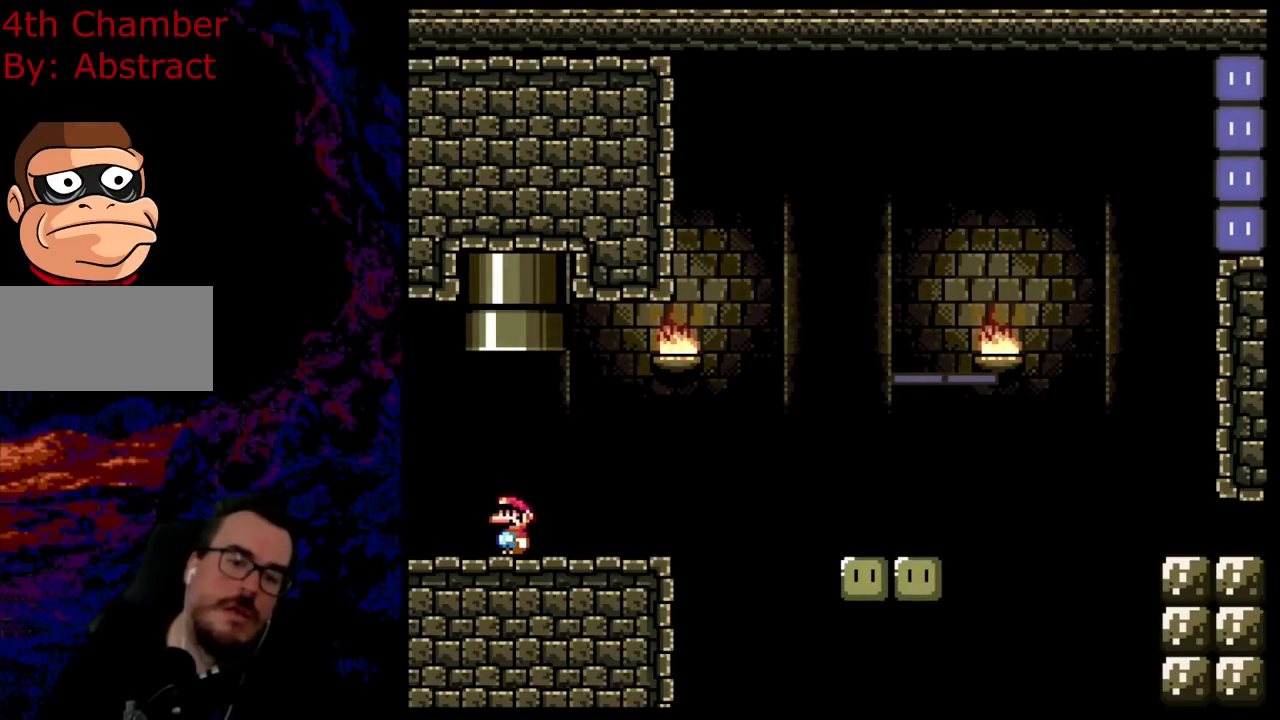
{"buttons": [], "events": []}
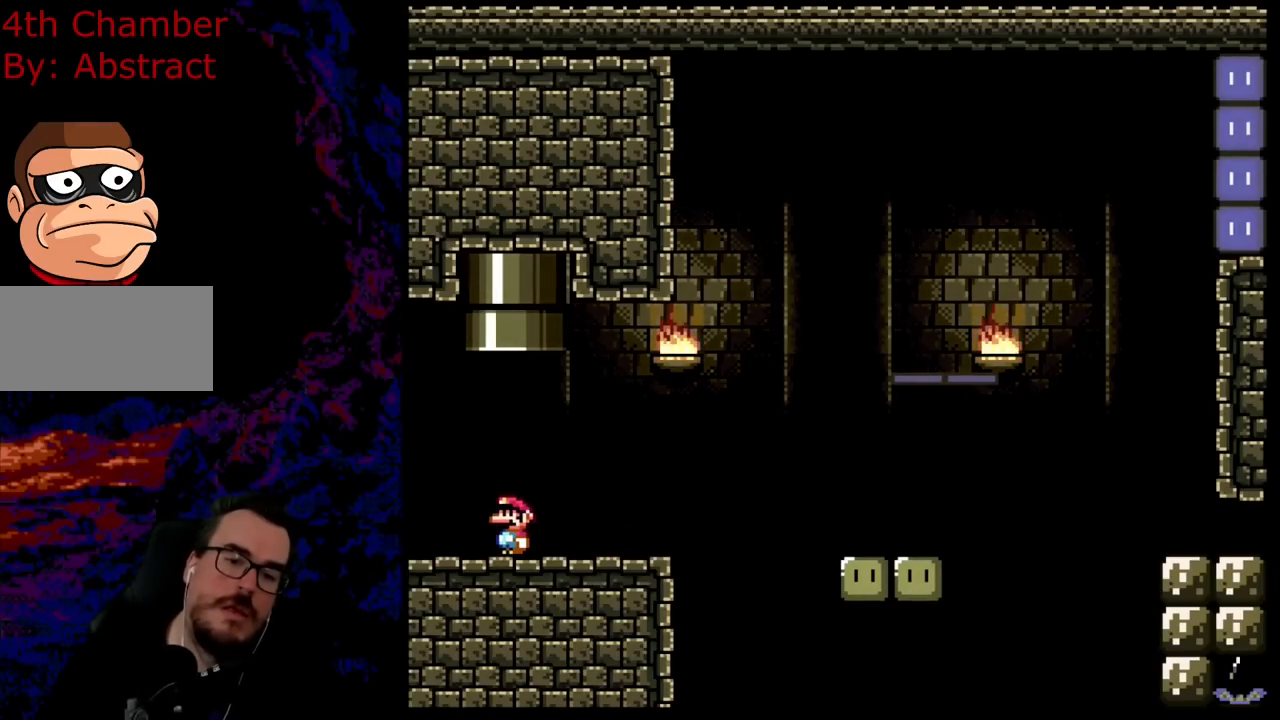
{"buttons": [], "events": [[250, "DPAD_RIGHT", "down"], [333, "DPAD_RIGHT", "up"]]}
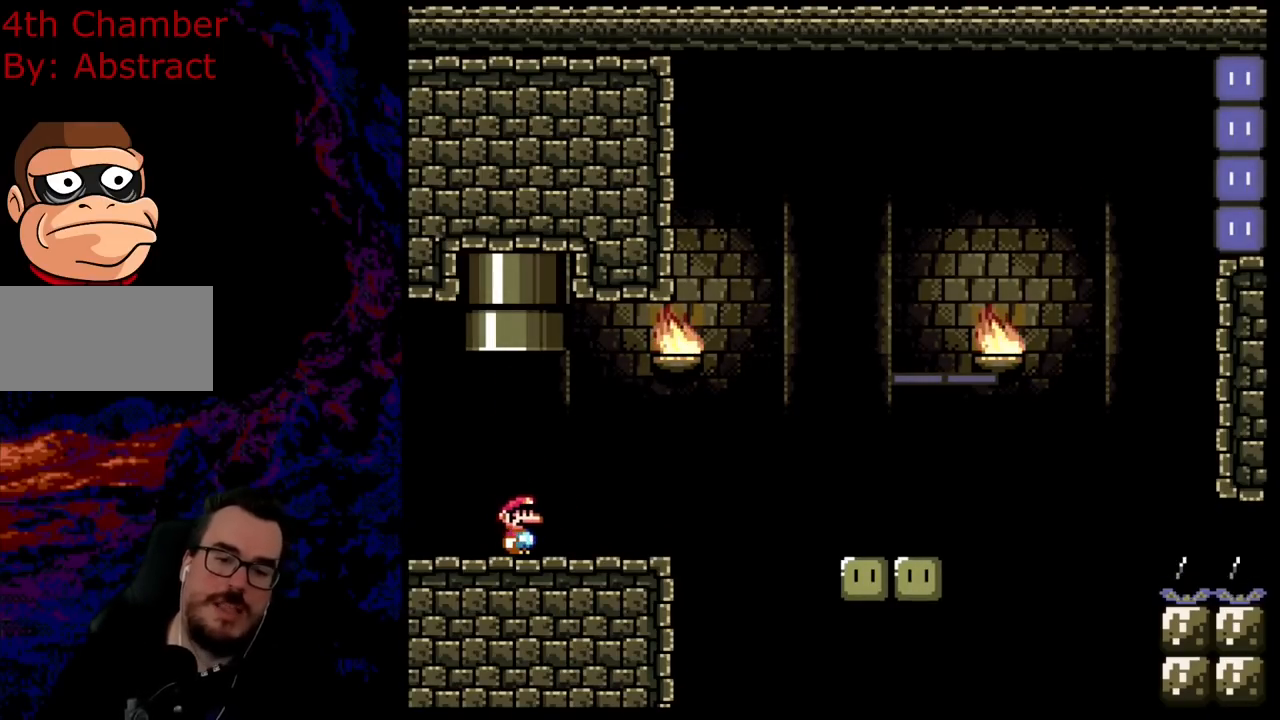
{"buttons": ["DPAD_DOWN"], "events": [[467, "DPAD_DOWN", "down"]]}
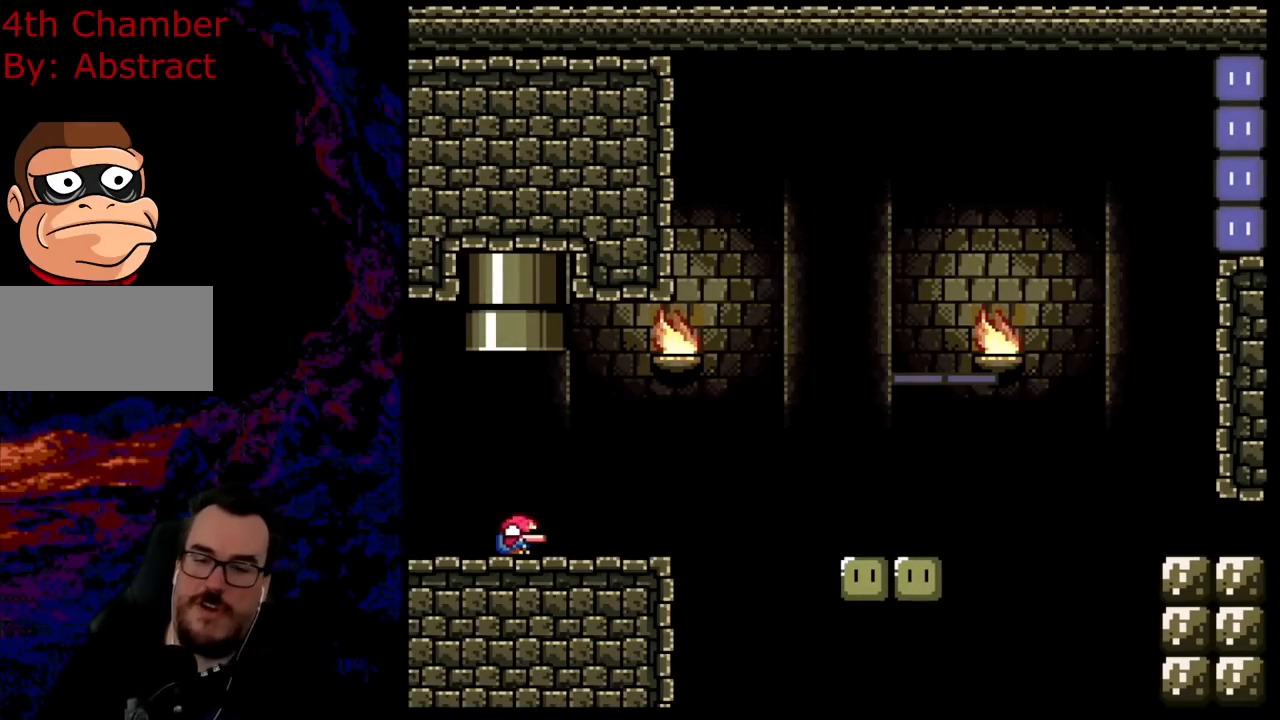
{"buttons": ["Y", "DPAD_RIGHT"], "events": [[50, "DPAD_DOWN", "up"], [166, "DPAD_DOWN", "down"], [250, "DPAD_DOWN", "up"], [350, "Y", "down"], [383, "DPAD_RIGHT", "down"]]}
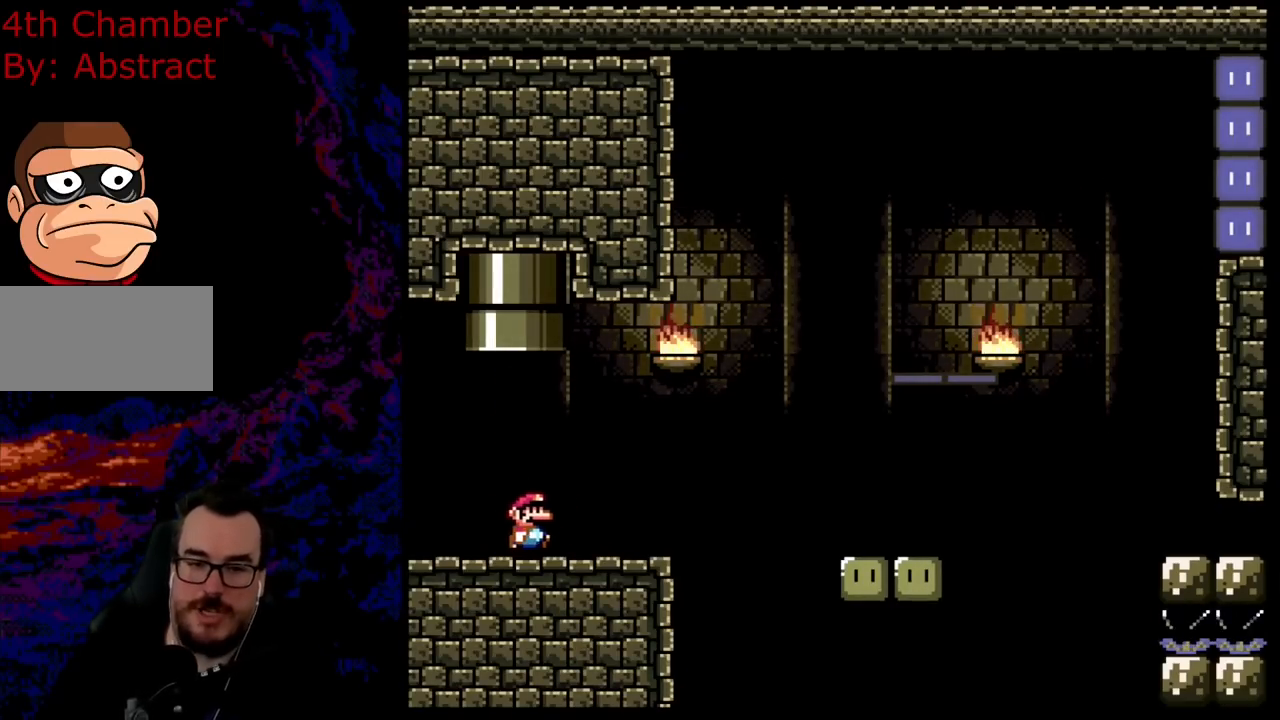
{"buttons": ["B", "Y", "DPAD_RIGHT"], "events": [[184, "B", "down"], [334, "B", "up"], [434, "B", "down"]]}
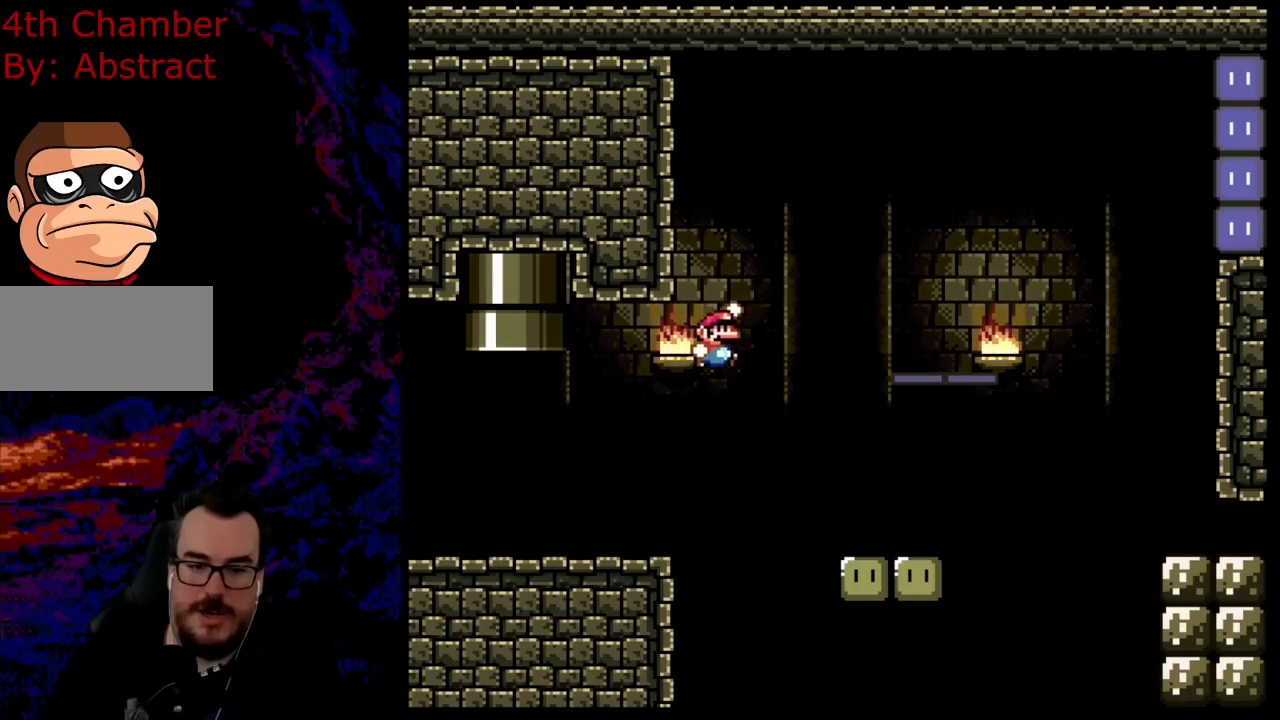
{"buttons": ["B", "Y", "DPAD_RIGHT"], "events": [[50, "B", "up"], [333, "Y", "up"], [383, "Y", "down"], [450, "B", "down"]]}
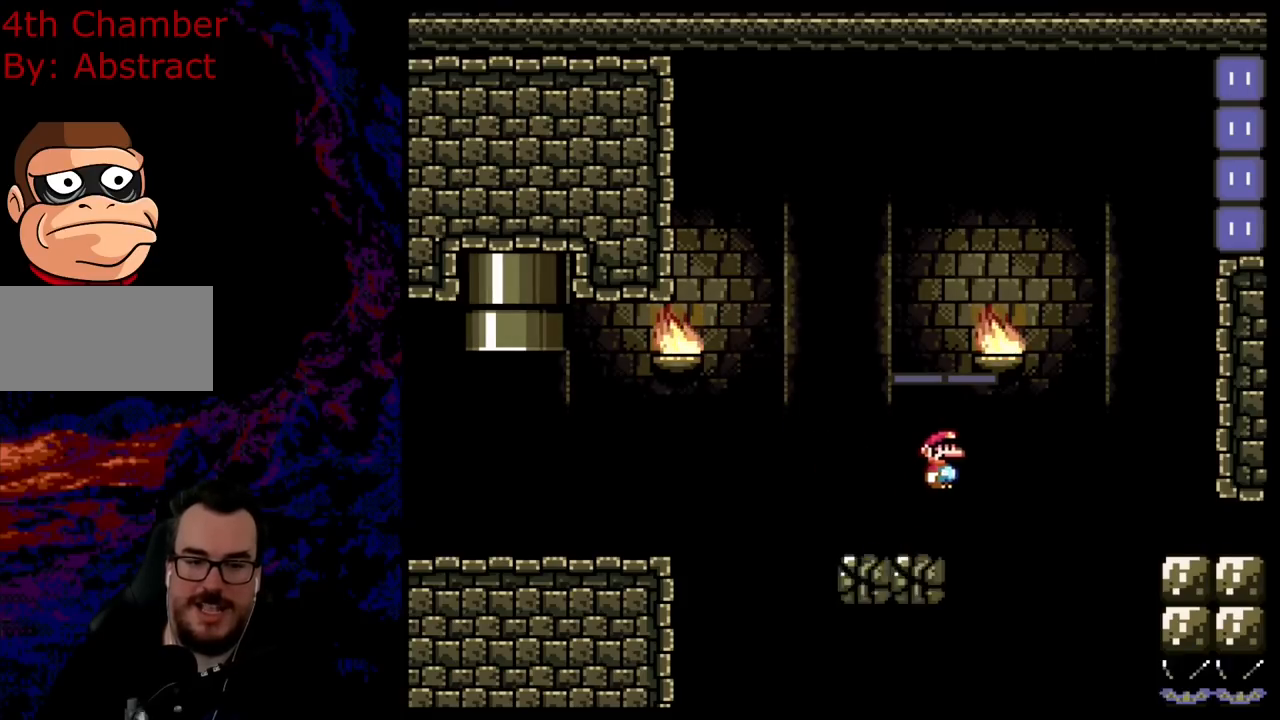
{"buttons": ["B", "Y"], "events": [[300, "DPAD_DOWN", "down"], [334, "DPAD_DOWN", "up"], [334, "DPAD_LEFT", "down"], [334, "DPAD_RIGHT", "up"], [434, "DPAD_LEFT", "up"]]}
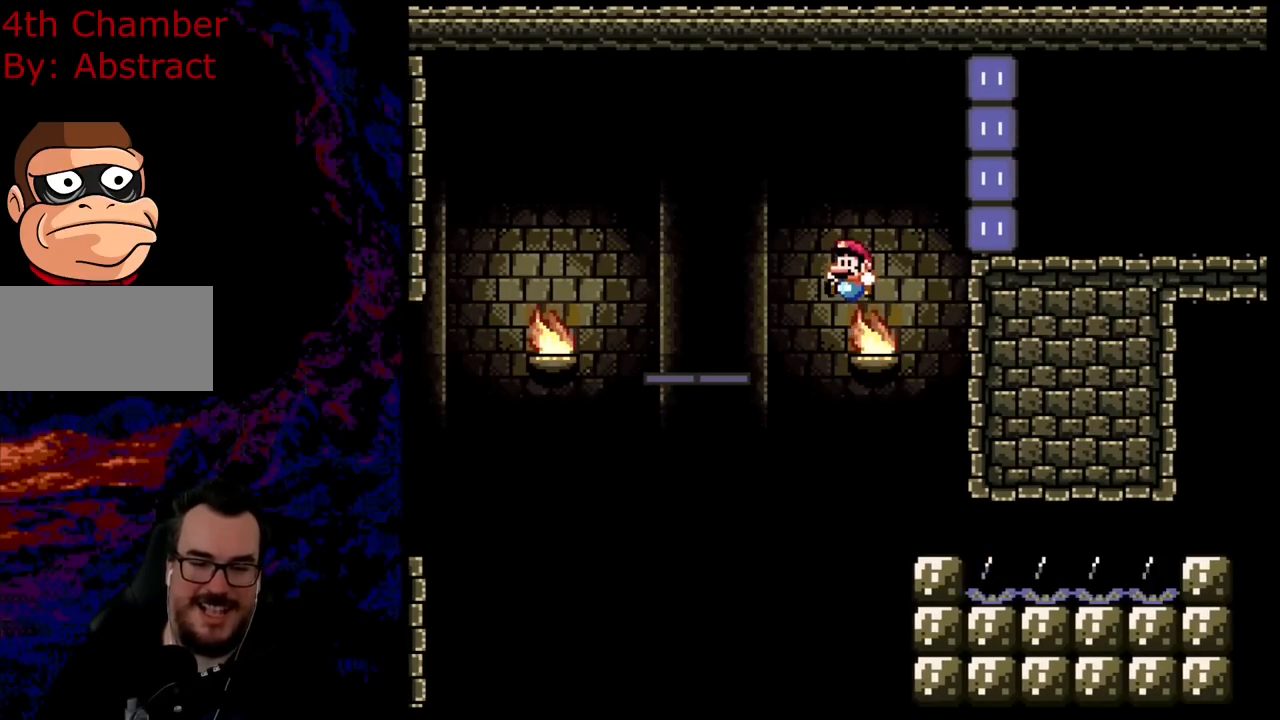
{"buttons": ["B", "Y", "DPAD_RIGHT"], "events": [[66, "DPAD_RIGHT", "down"]]}
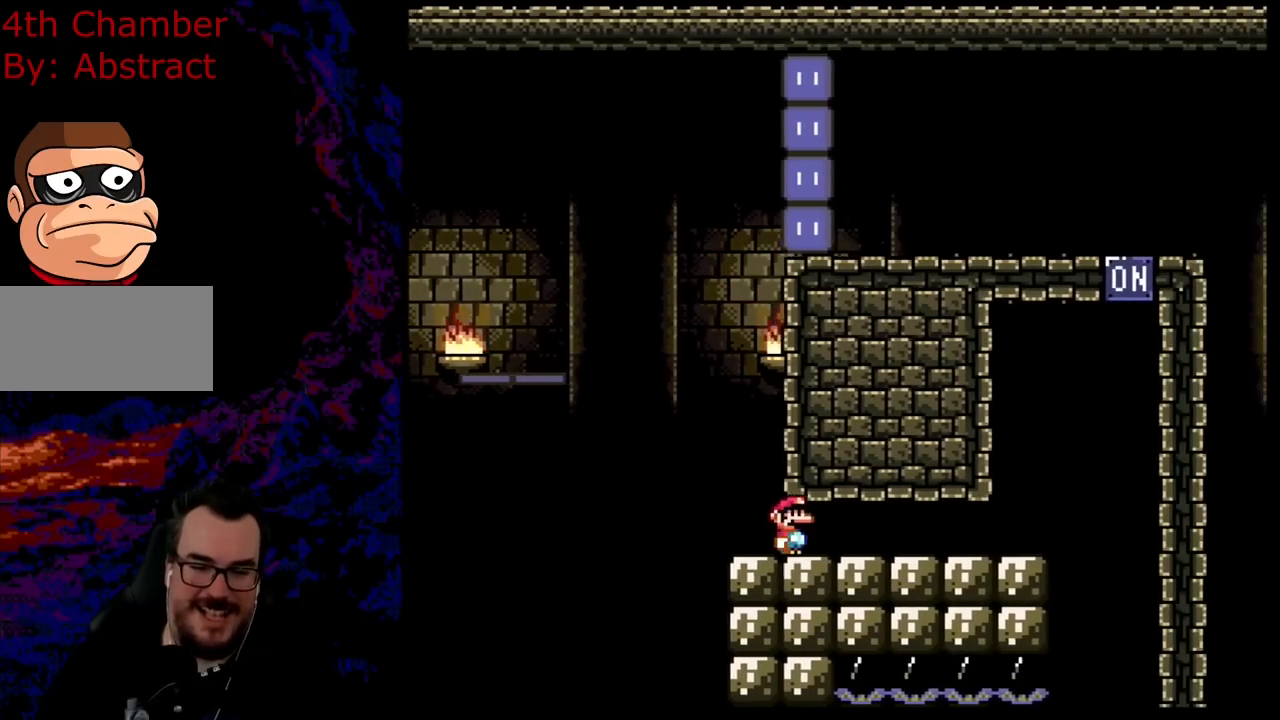
{"buttons": ["Y", "DPAD_RIGHT"], "events": [[184, "B", "up"]]}
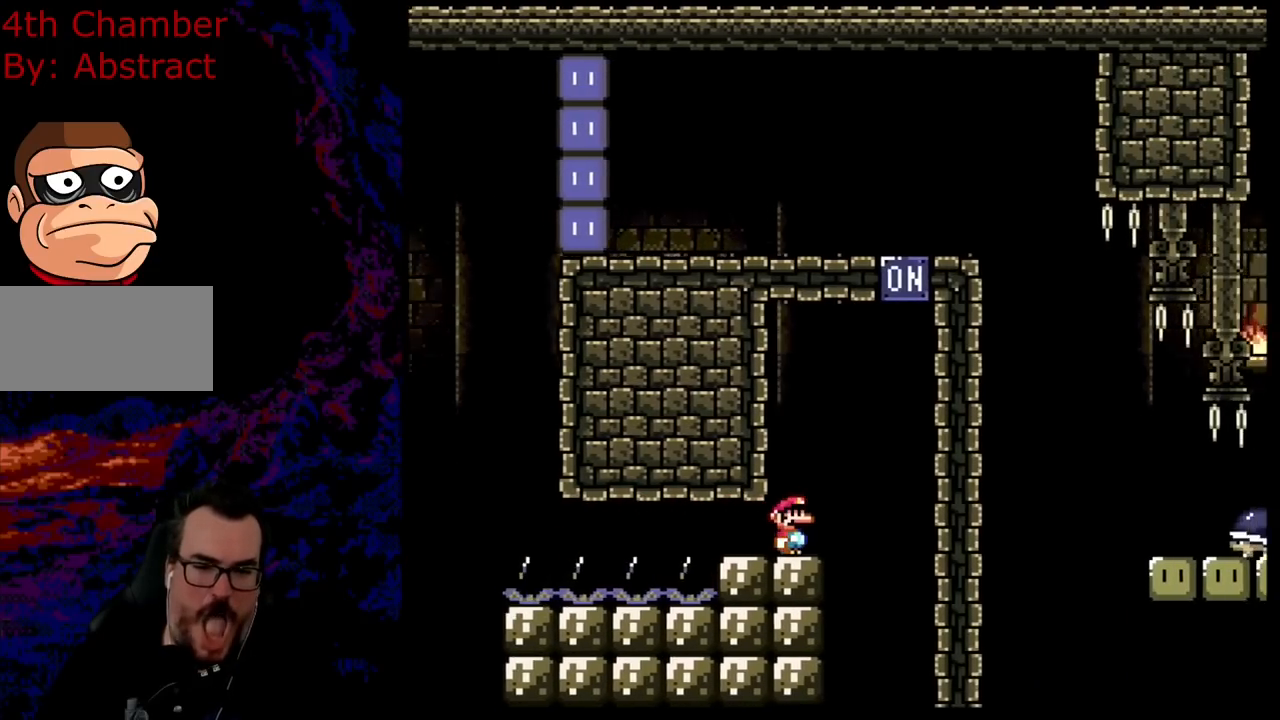
{"buttons": ["B", "Y", "DPAD_LEFT"], "events": [[66, "B", "down"], [183, "DPAD_DOWN", "down"], [200, "DPAD_LEFT", "down"], [200, "DPAD_RIGHT", "up"], [216, "DPAD_DOWN", "up"], [317, "DPAD_LEFT", "up"], [367, "DPAD_LEFT", "down"]]}